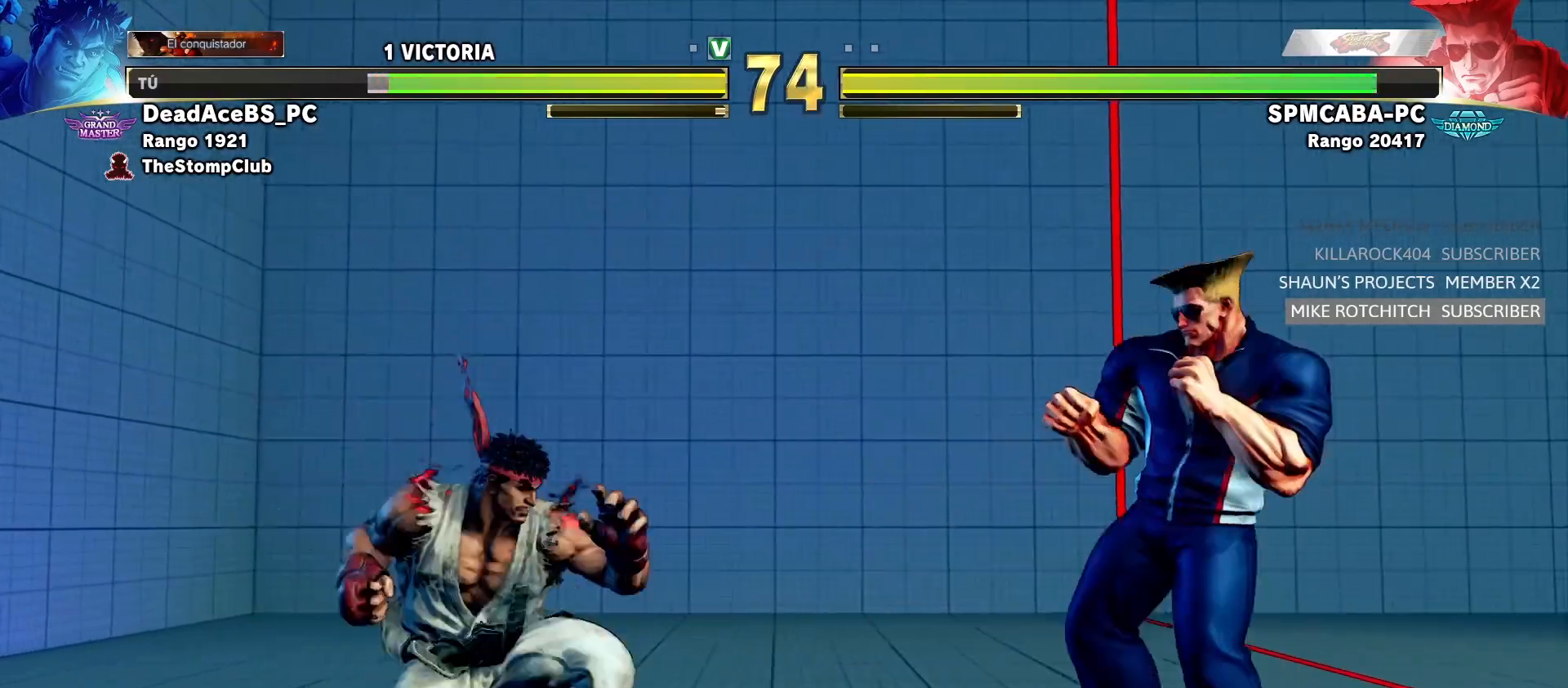
Gameplay with a controller (arcade stick); each line is a JSON object with the inputs held at the frame after it (dt_ms = milliseconds from this image to that frame). "events" lists button and stick changes between this image and that frame as [ms after this image, input, new state], when the widget could be followed in between. Not read: L3 R3.
{"dt_ms": 500, "buttons": [], "left_stick": "right", "events": [[133, "CIRCLE", "down"], [133, "TRIANGLE", "down"], [183, "CROSS", "down"], [183, "left_stick", "right"], [200, "CROSS", "up"], [350, "CIRCLE", "up"], [417, "TRIANGLE", "up"]]}
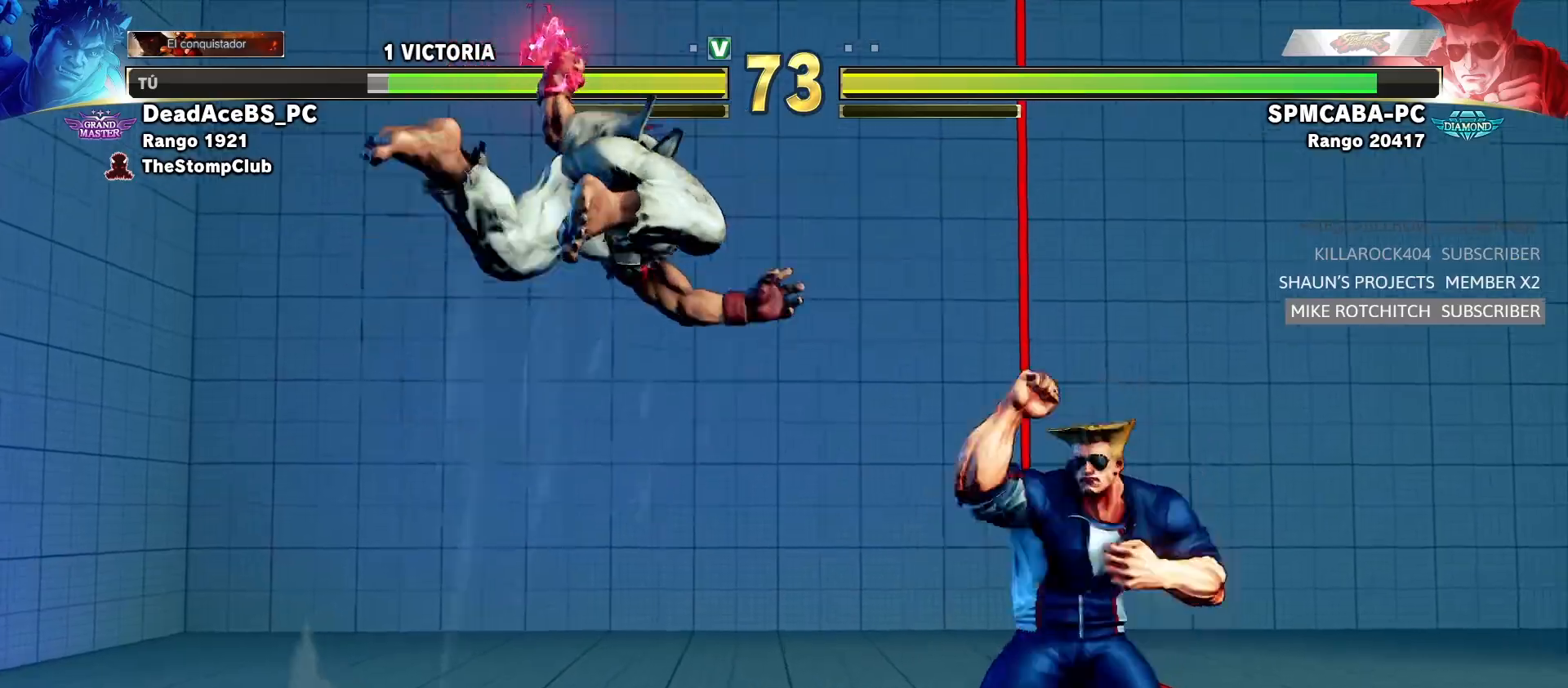
{"dt_ms": 500, "buttons": [], "left_stick": "down-left", "events": [[183, "R1", "down"], [183, "R2", "down"], [267, "left_stick", "down-left"], [333, "R2", "up"], [350, "R1", "up"]]}
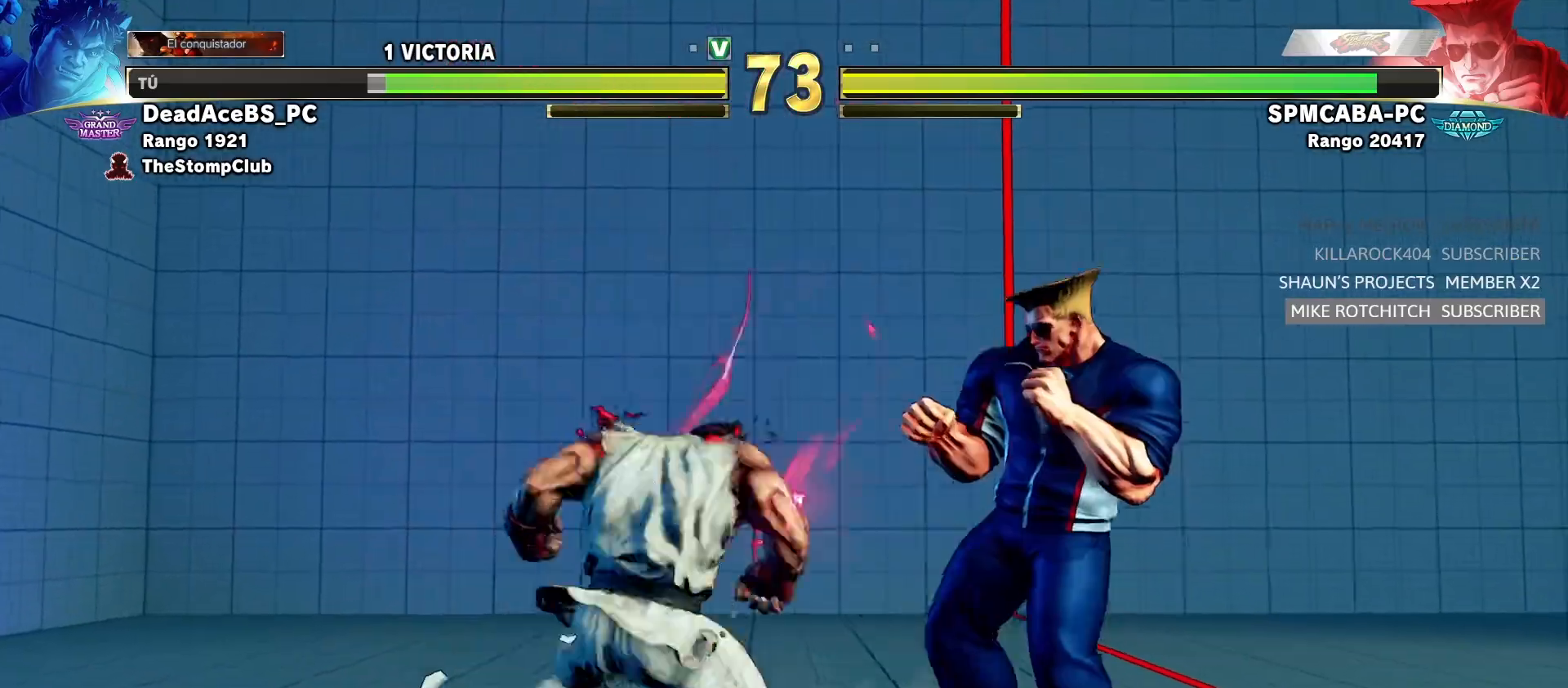
{"dt_ms": 1000, "buttons": [], "left_stick": "left"}
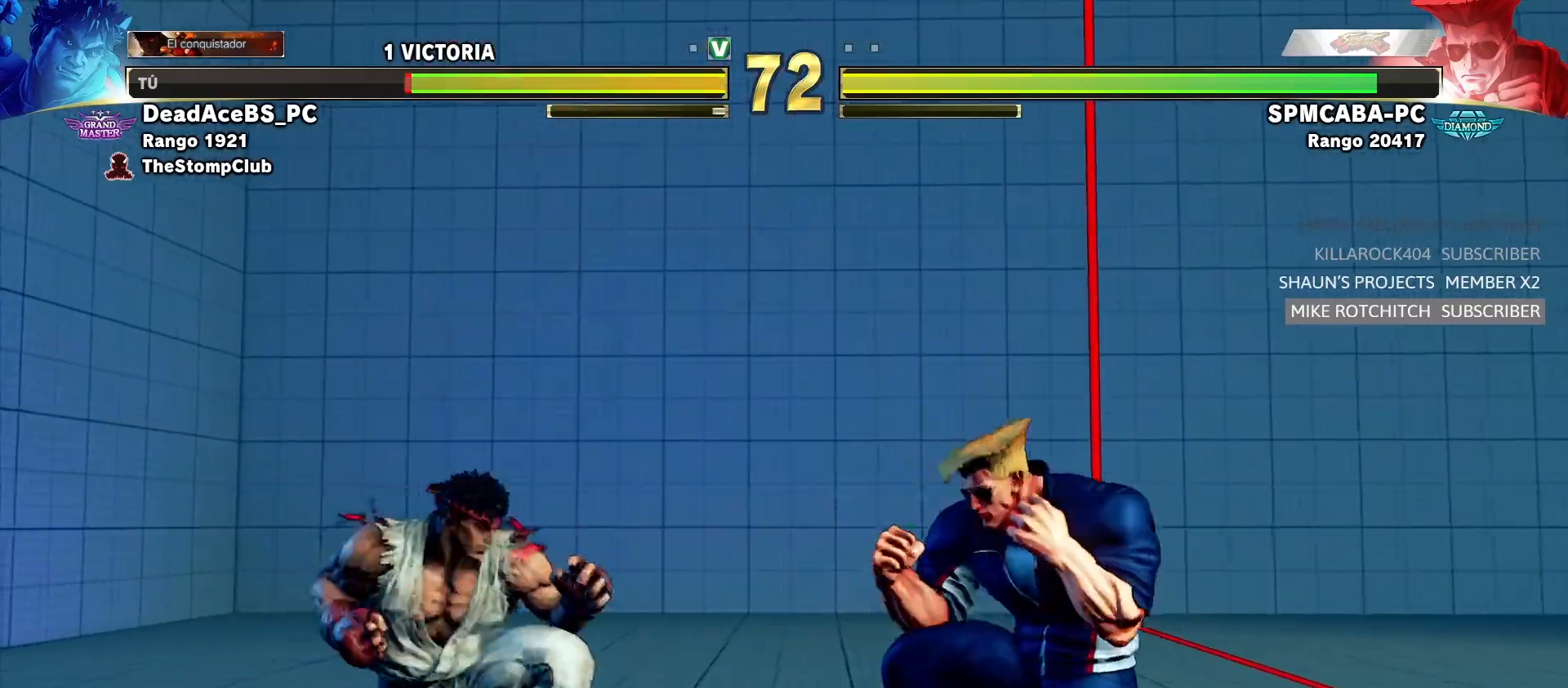
{"dt_ms": 500, "buttons": [], "left_stick": "left", "events": [[50, "left_stick", "down-left"], [150, "left_stick", "left"]]}
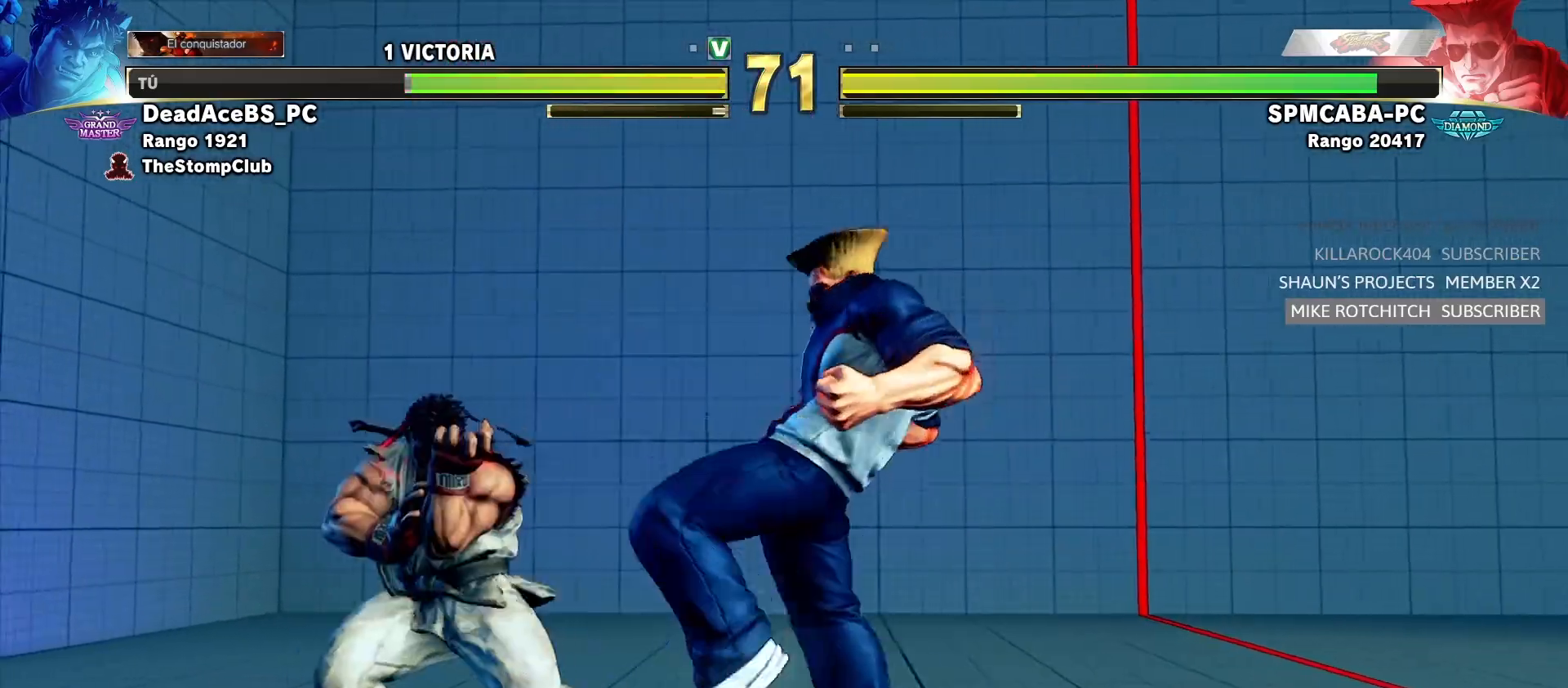
{"dt_ms": 1000, "buttons": [], "left_stick": "center"}
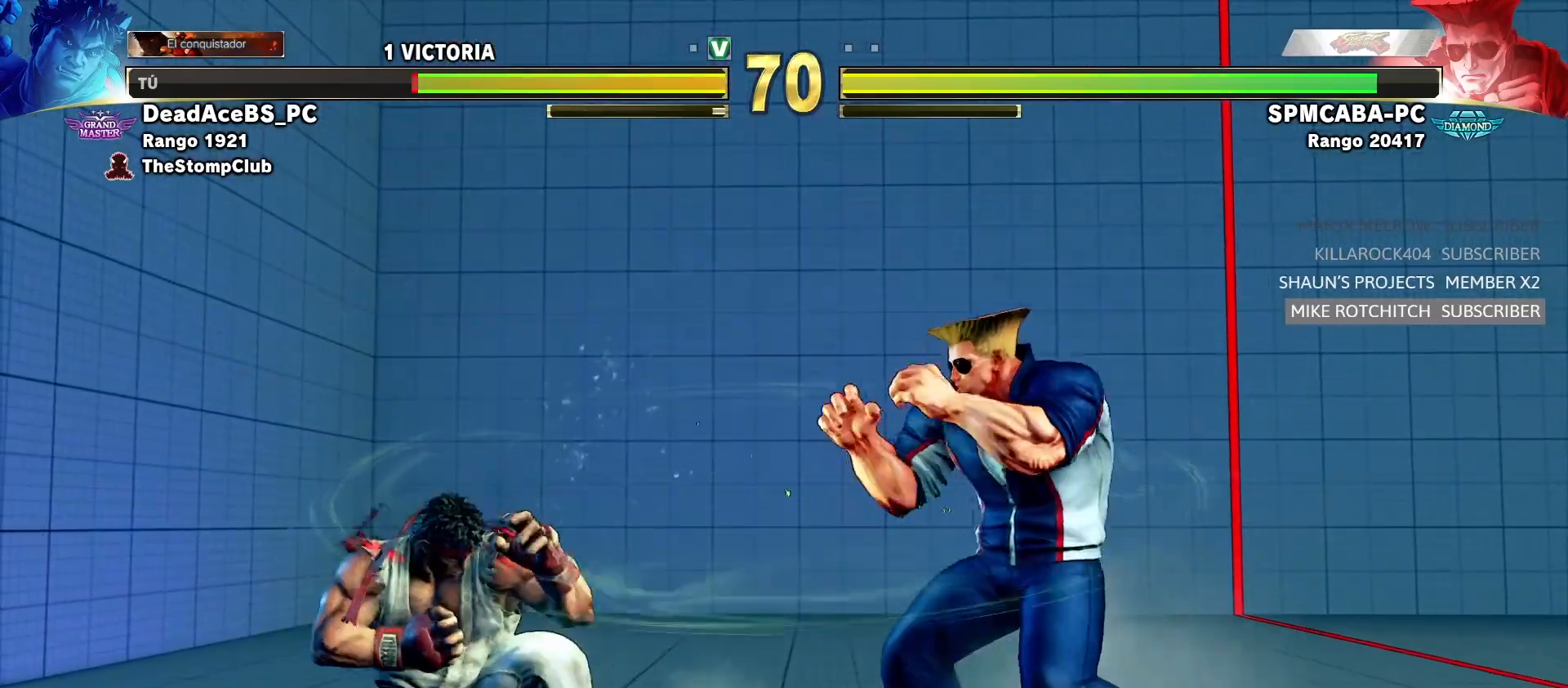
{"dt_ms": 500, "buttons": ["CIRCLE", "TRIANGLE"], "left_stick": "right", "events": [[133, "left_stick", "left"], [183, "left_stick", "down-left"], [433, "left_stick", "right"], [483, "CIRCLE", "down"], [483, "TRIANGLE", "down"]]}
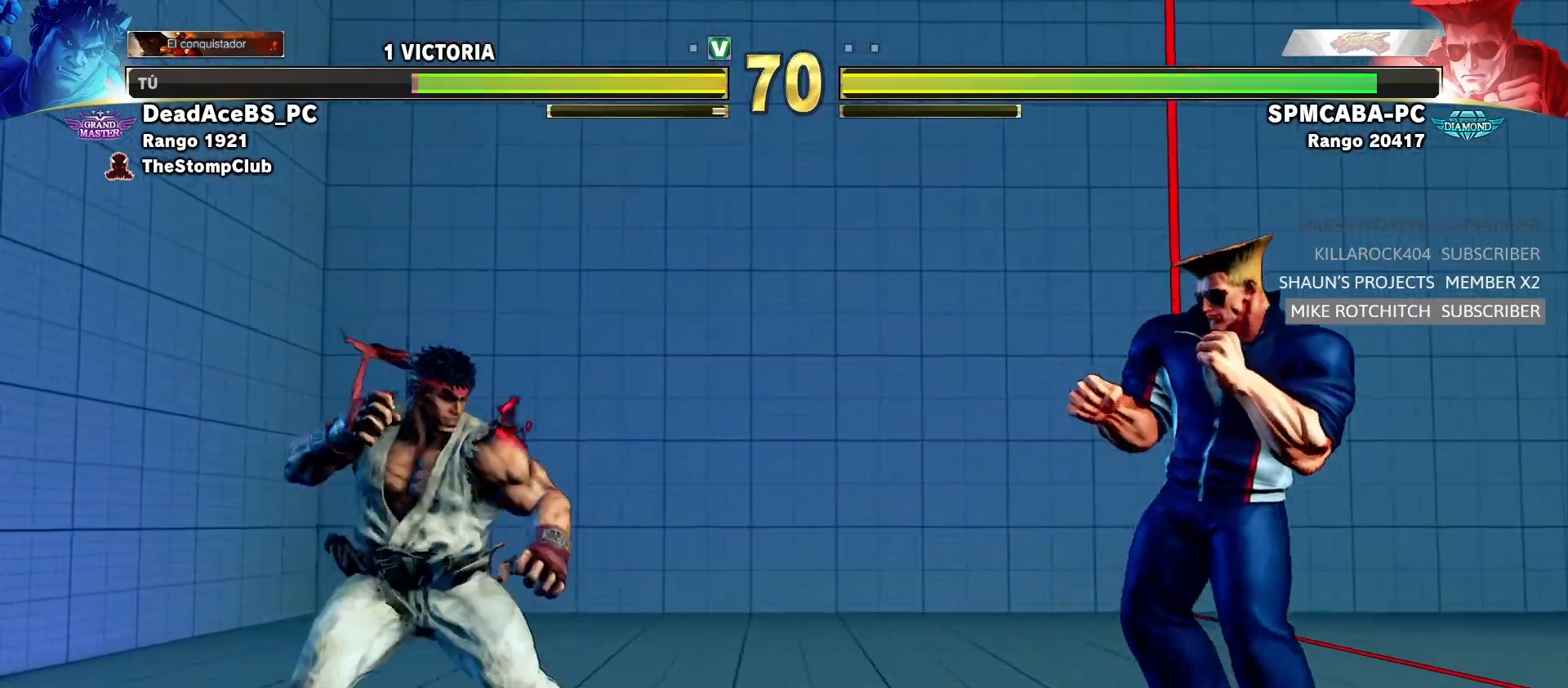
{"dt_ms": 500, "buttons": [], "left_stick": "right", "events": [[250, "CIRCLE", "up"], [267, "TRIANGLE", "up"]]}
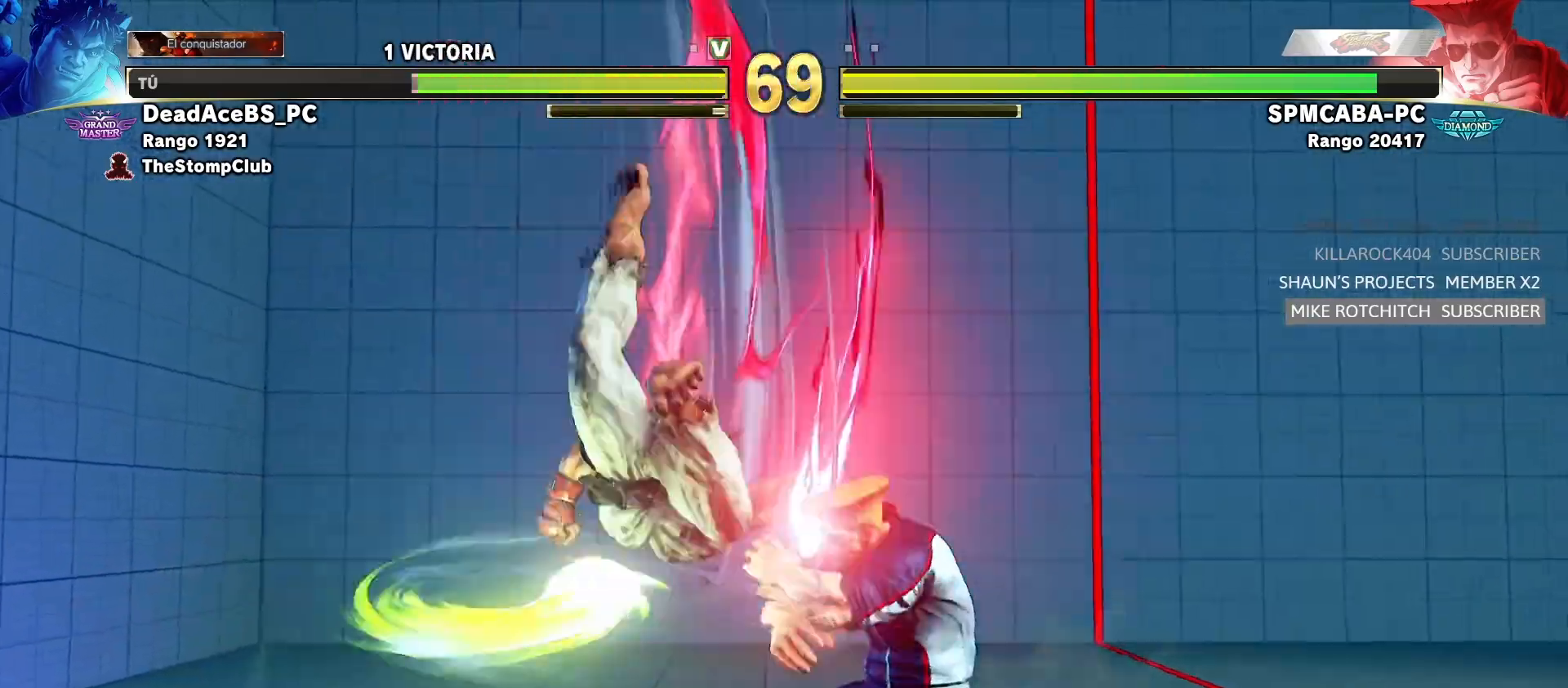
{"dt_ms": 500, "buttons": [], "left_stick": "center", "events": [[33, "R1", "down"], [33, "R2", "down"], [33, "left_stick", "center"], [200, "R2", "up"], [233, "R1", "up"]]}
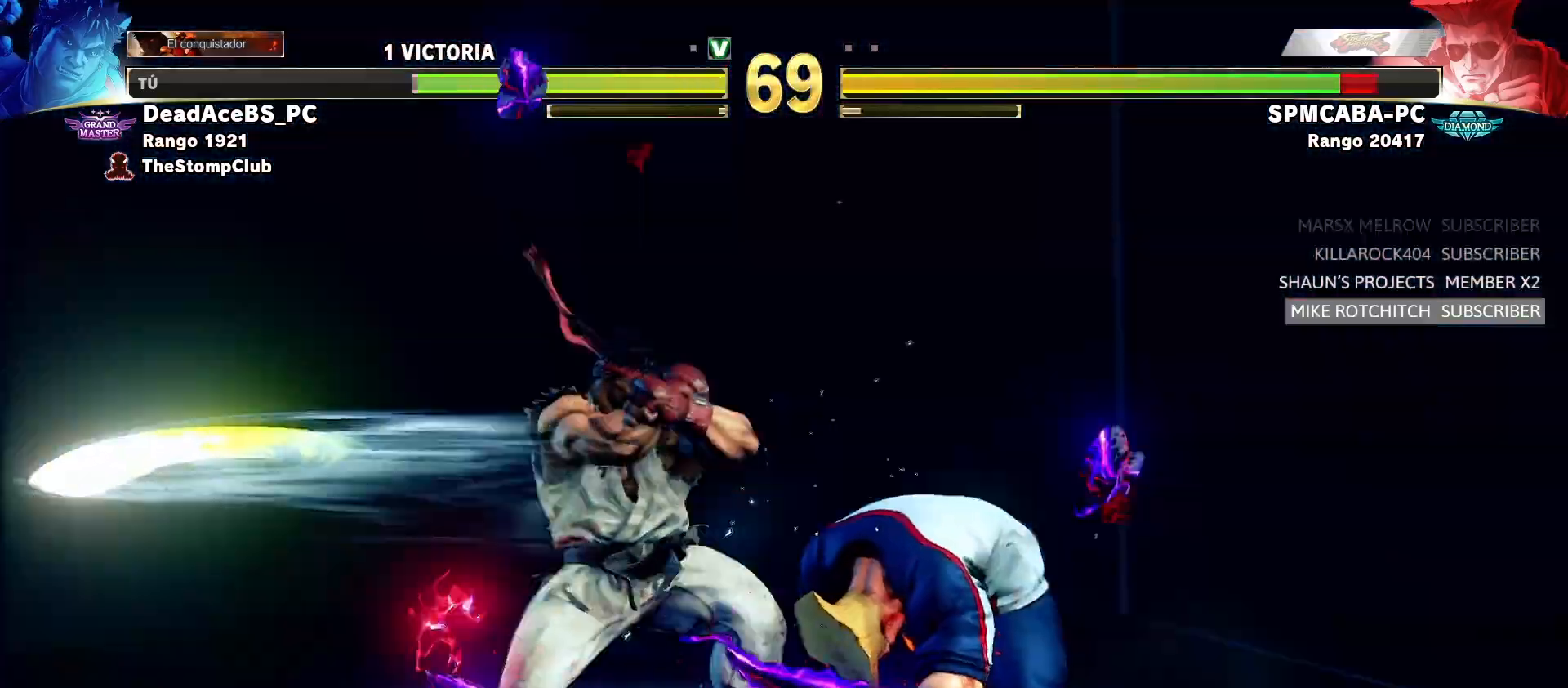
{"dt_ms": 500, "buttons": [], "left_stick": "center", "events": []}
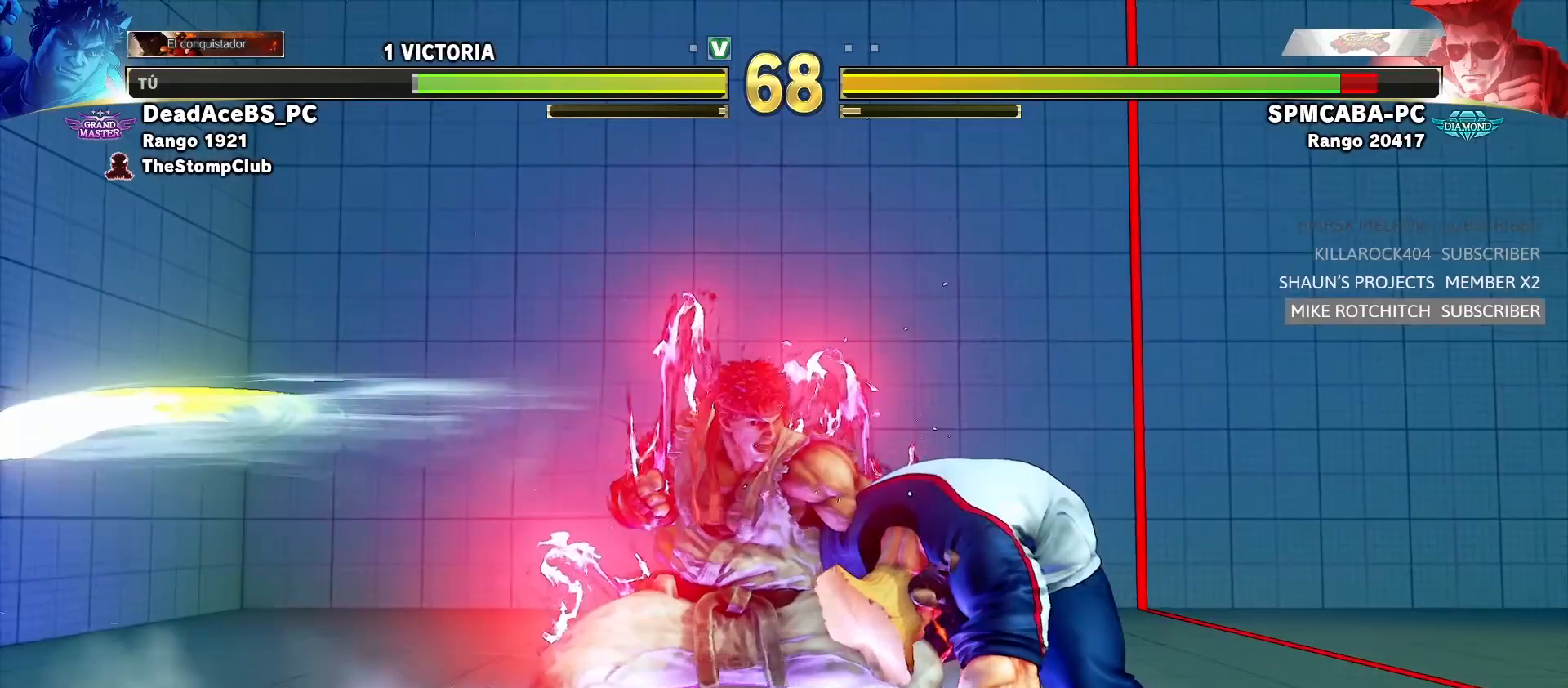
{"dt_ms": 500, "buttons": ["CROSS", "SQUARE"], "left_stick": "left", "events": [[100, "left_stick", "right"], [417, "left_stick", "left"], [433, "CROSS", "down"], [433, "SQUARE", "down"]]}
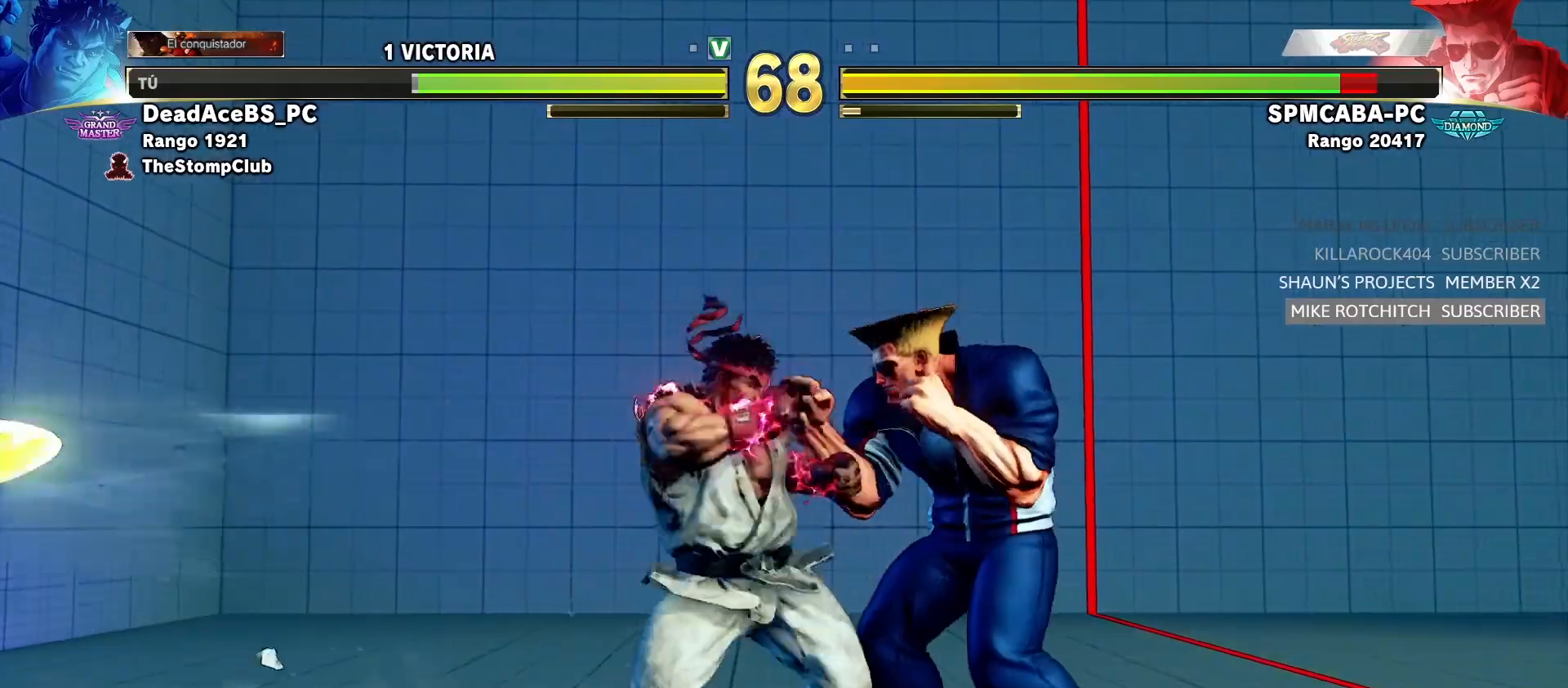
{"dt_ms": 500, "buttons": [], "left_stick": "left", "events": [[250, "CROSS", "up"], [267, "SQUARE", "up"]]}
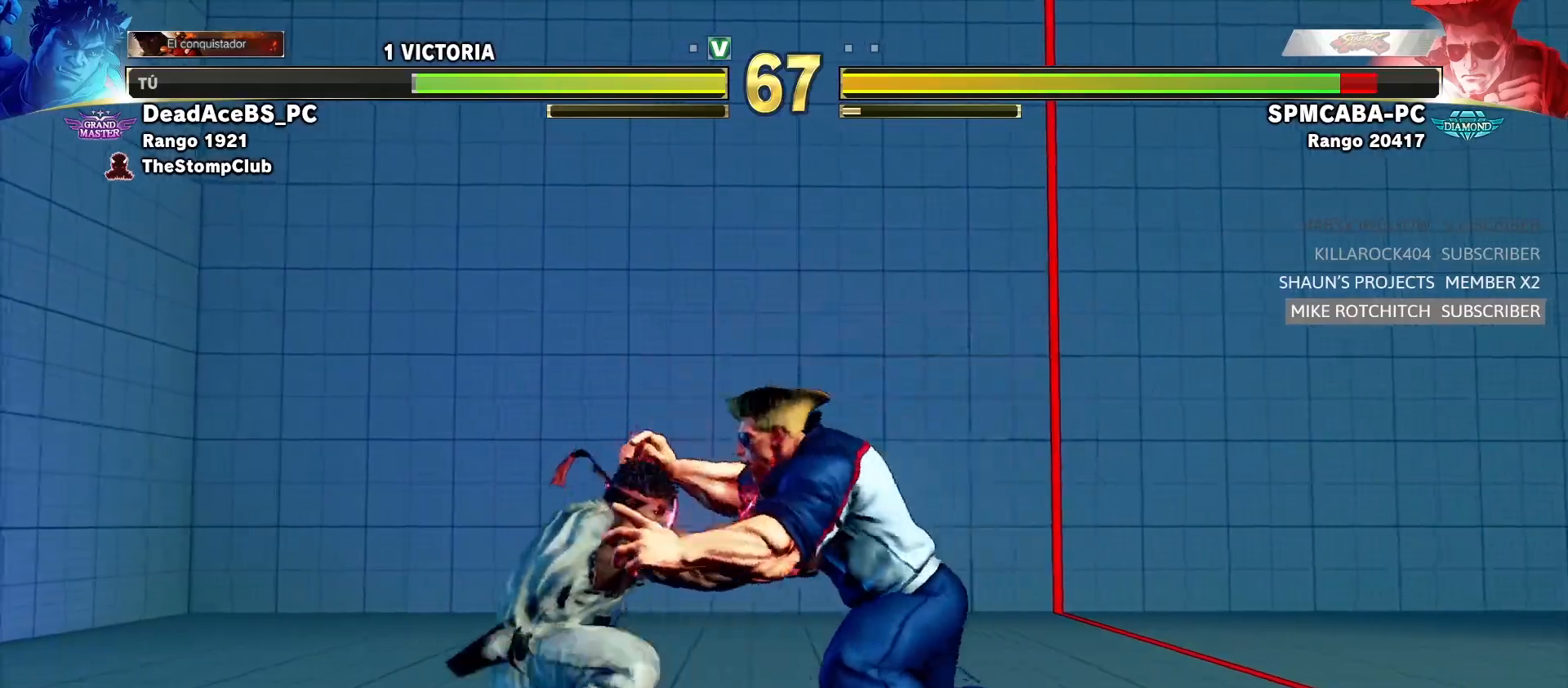
{"dt_ms": 500, "buttons": [], "left_stick": "center", "events": [[17, "left_stick", "center"]]}
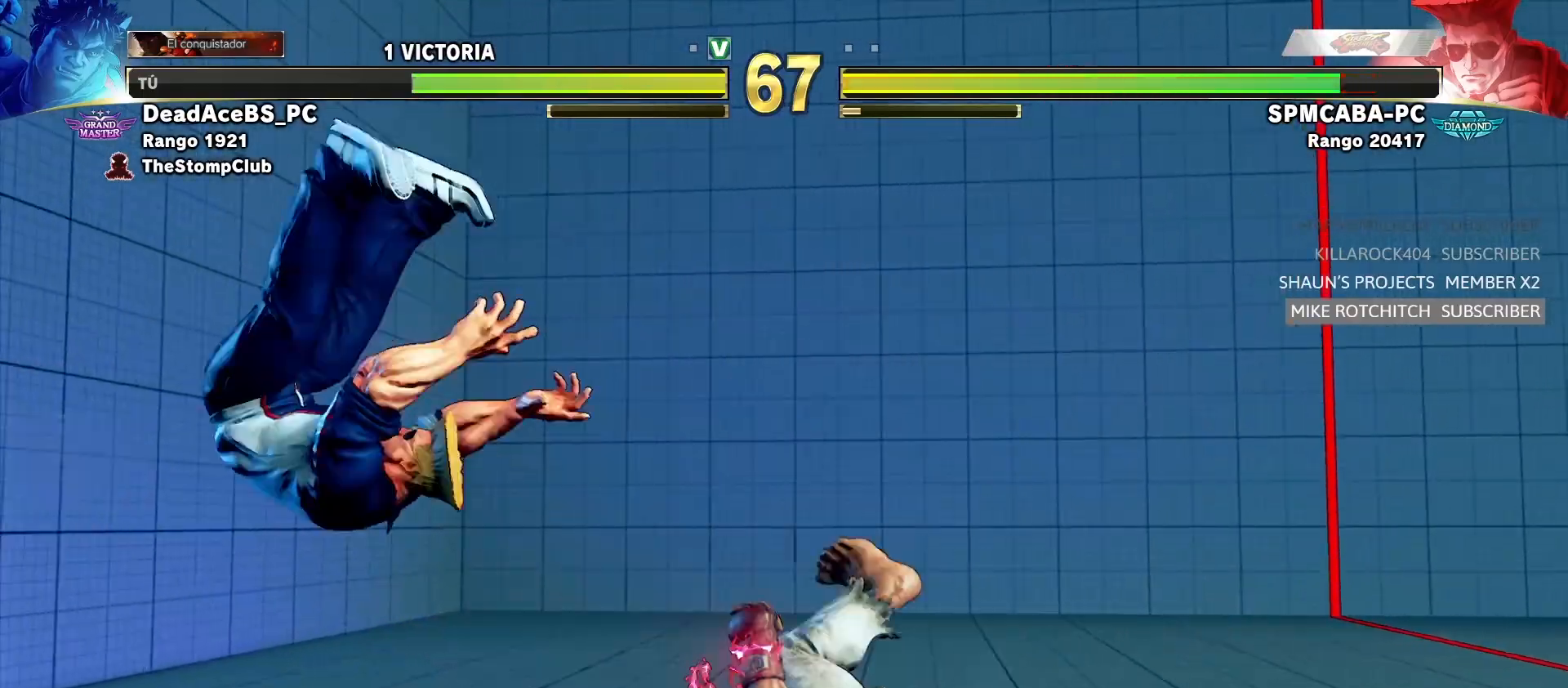
{"dt_ms": 500, "buttons": [], "left_stick": "left", "events": [[167, "left_stick", "left"], [250, "left_stick", "center"], [317, "left_stick", "left"]]}
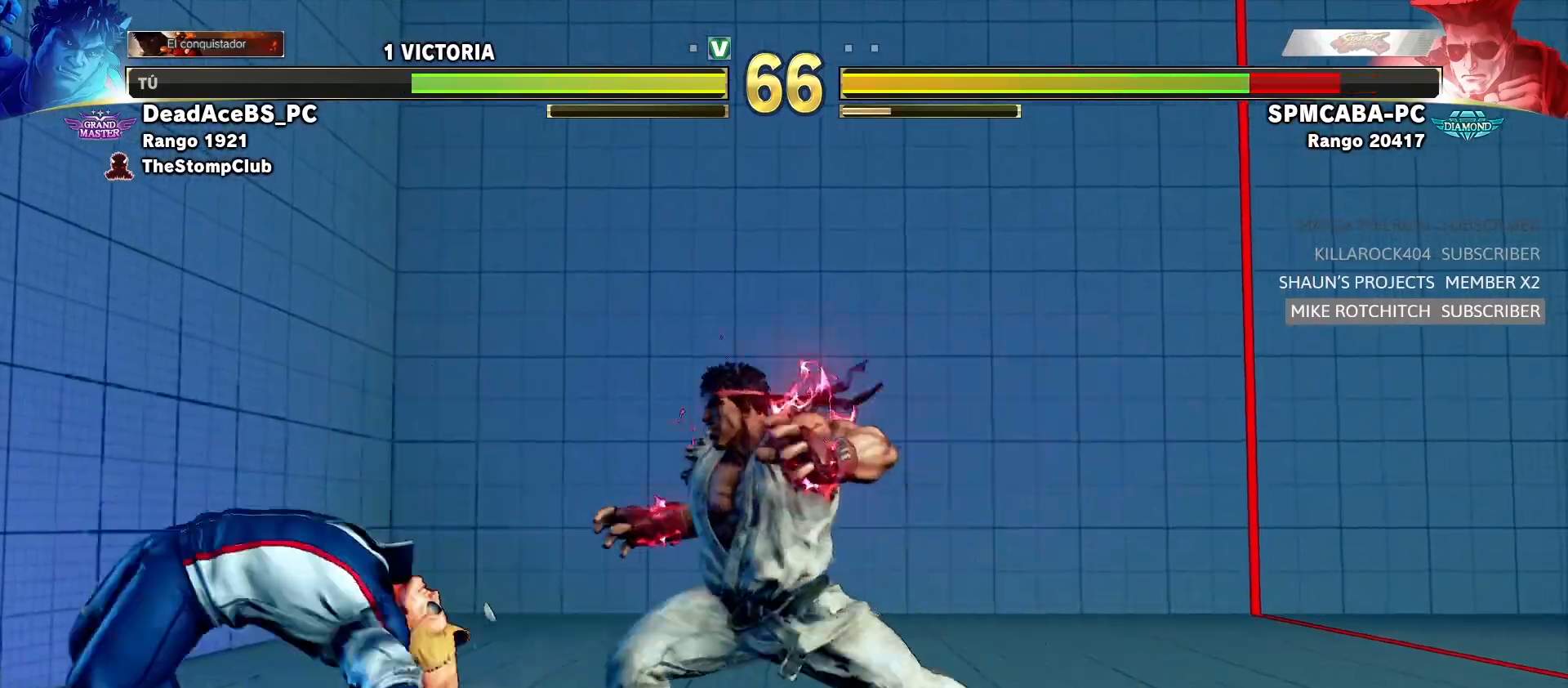
{"dt_ms": 500, "buttons": ["CIRCLE"], "left_stick": "down-right", "events": [[67, "left_stick", "center"], [117, "left_stick", "right"], [300, "left_stick", "left"], [483, "left_stick", "down-right"], [500, "CIRCLE", "down"]]}
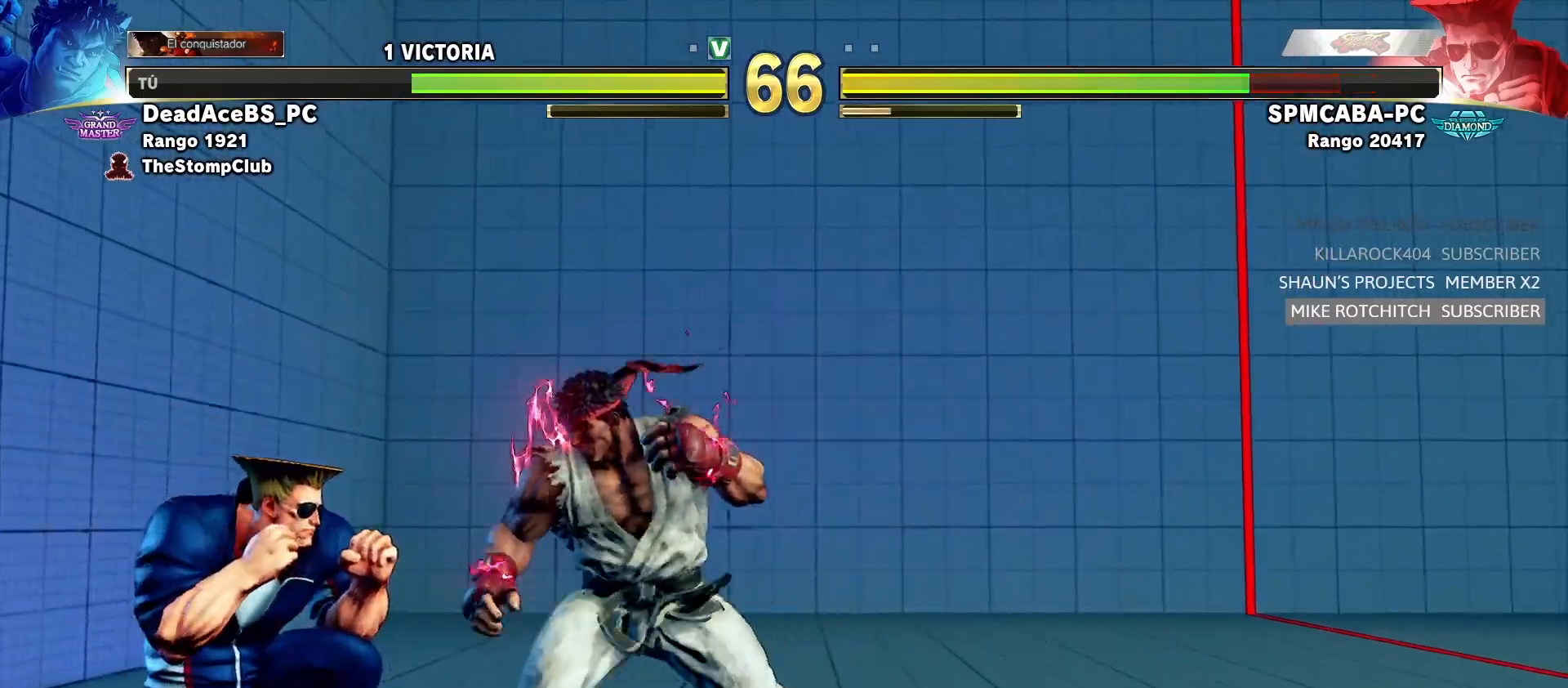
{"dt_ms": 500, "buttons": [], "left_stick": "center"}
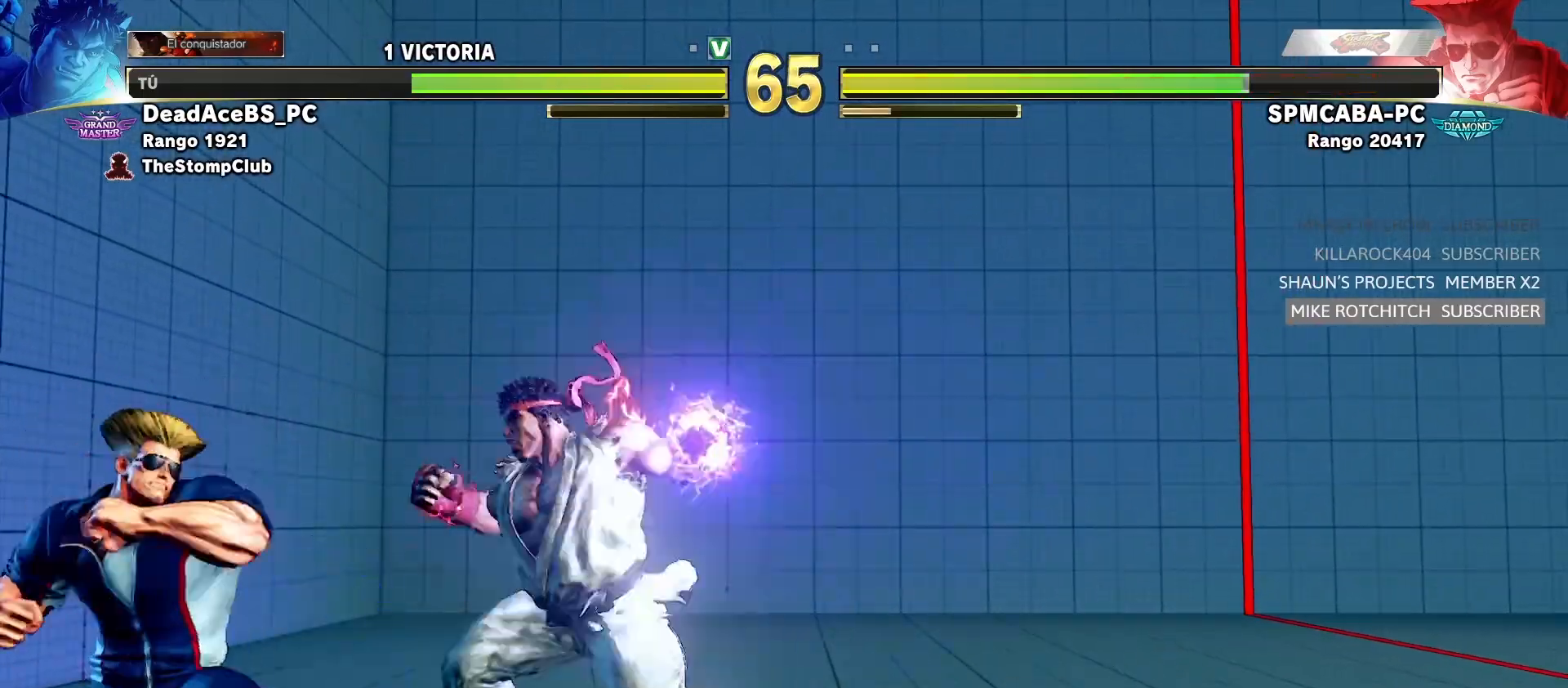
{"dt_ms": 500, "buttons": [], "left_stick": "center", "events": []}
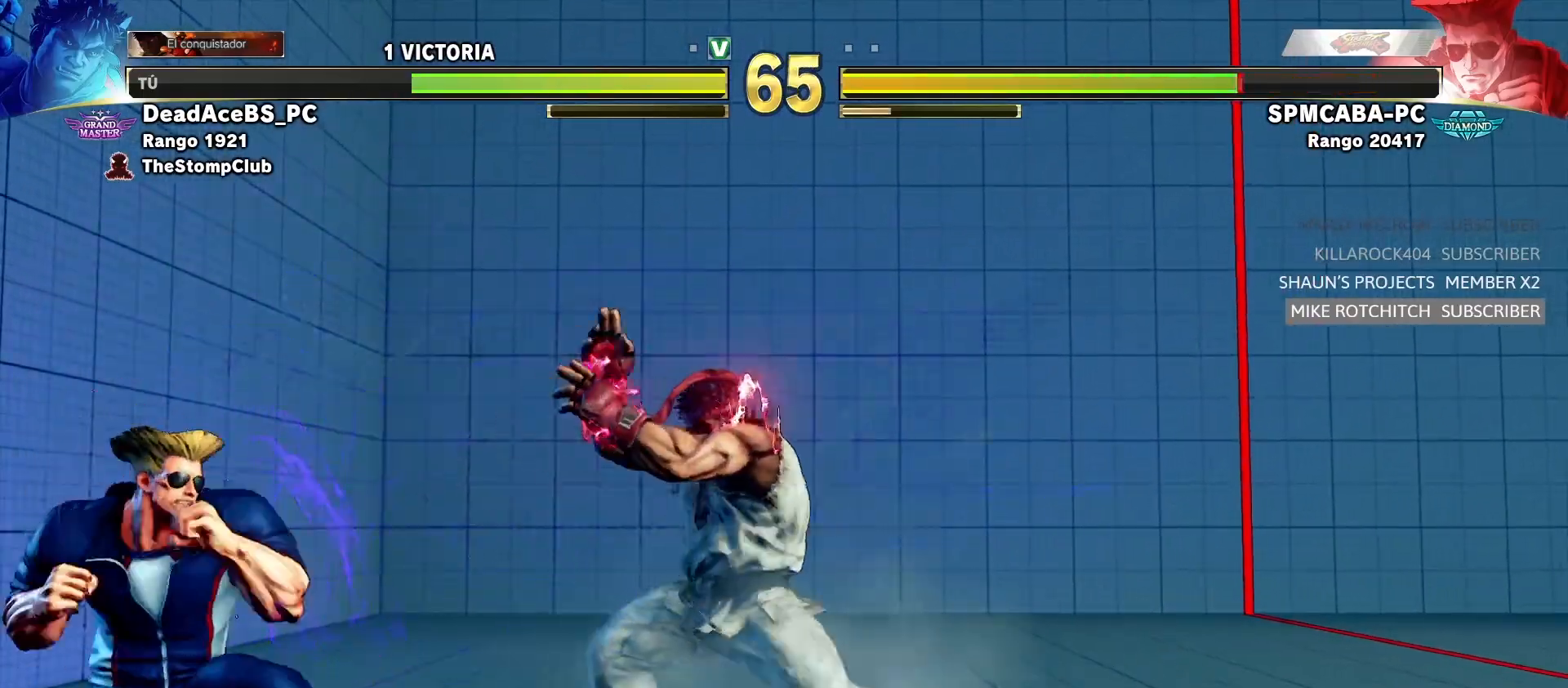
{"dt_ms": 500, "buttons": [], "left_stick": "center", "events": [[67, "left_stick", "up"], [217, "left_stick", "center"], [233, "R1", "down"], [233, "R2", "down"], [450, "R1", "up"], [467, "R2", "up"]]}
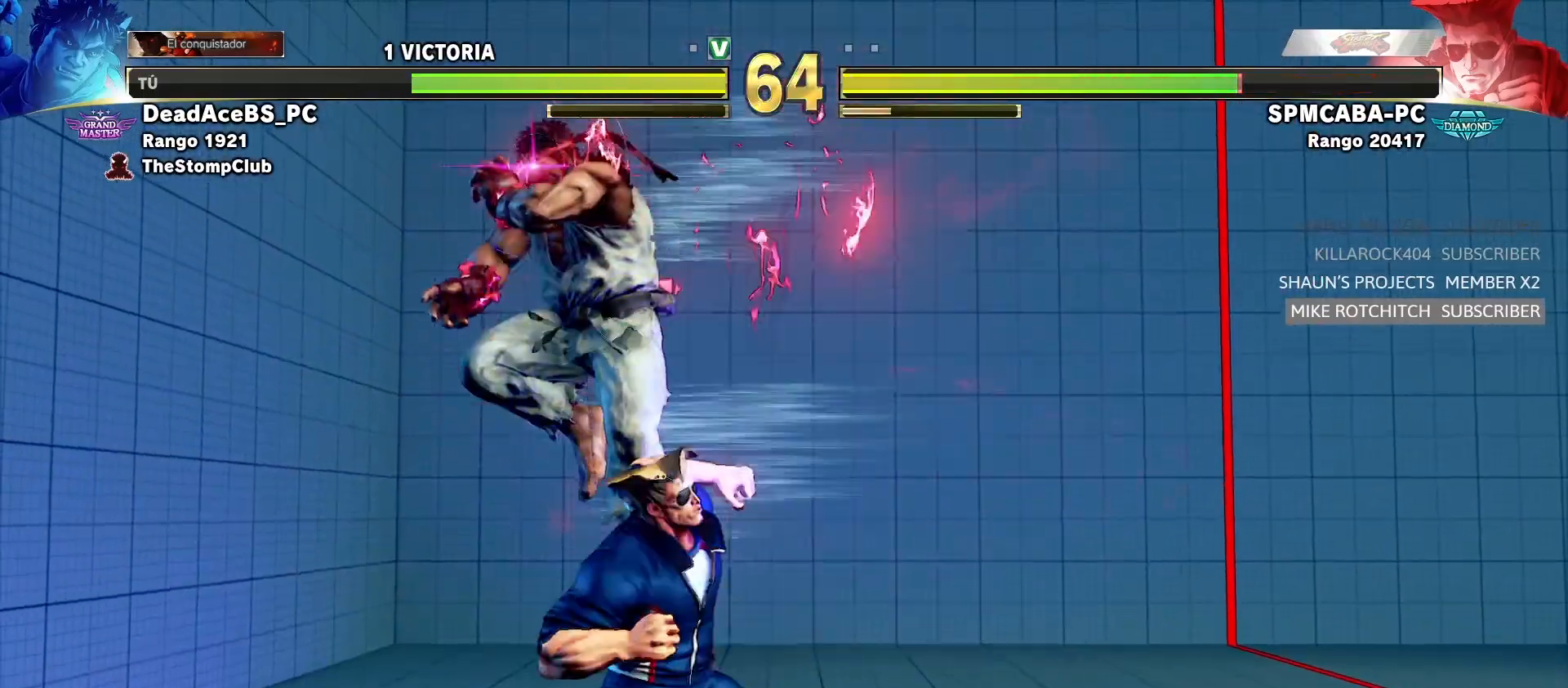
{"dt_ms": 500, "buttons": [], "left_stick": "down", "events": [[367, "left_stick", "right"], [467, "left_stick", "down"]]}
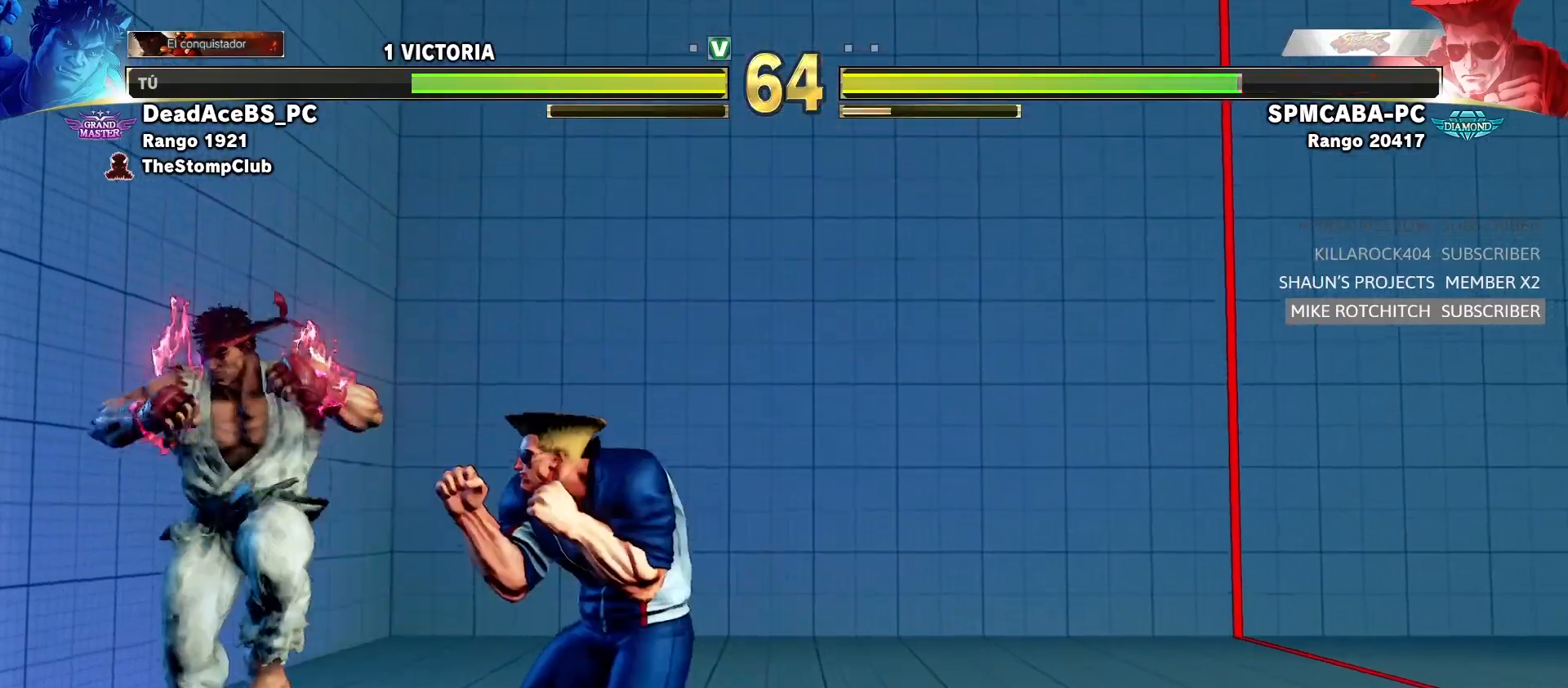
{"dt_ms": 500, "buttons": [], "left_stick": "down-left", "events": [[50, "SQUARE", "down"], [50, "TRIANGLE", "down"], [50, "left_stick", "right"], [133, "SQUARE", "up"], [133, "TRIANGLE", "up"], [200, "left_stick", "center"], [333, "left_stick", "left"], [417, "left_stick", "down-left"]]}
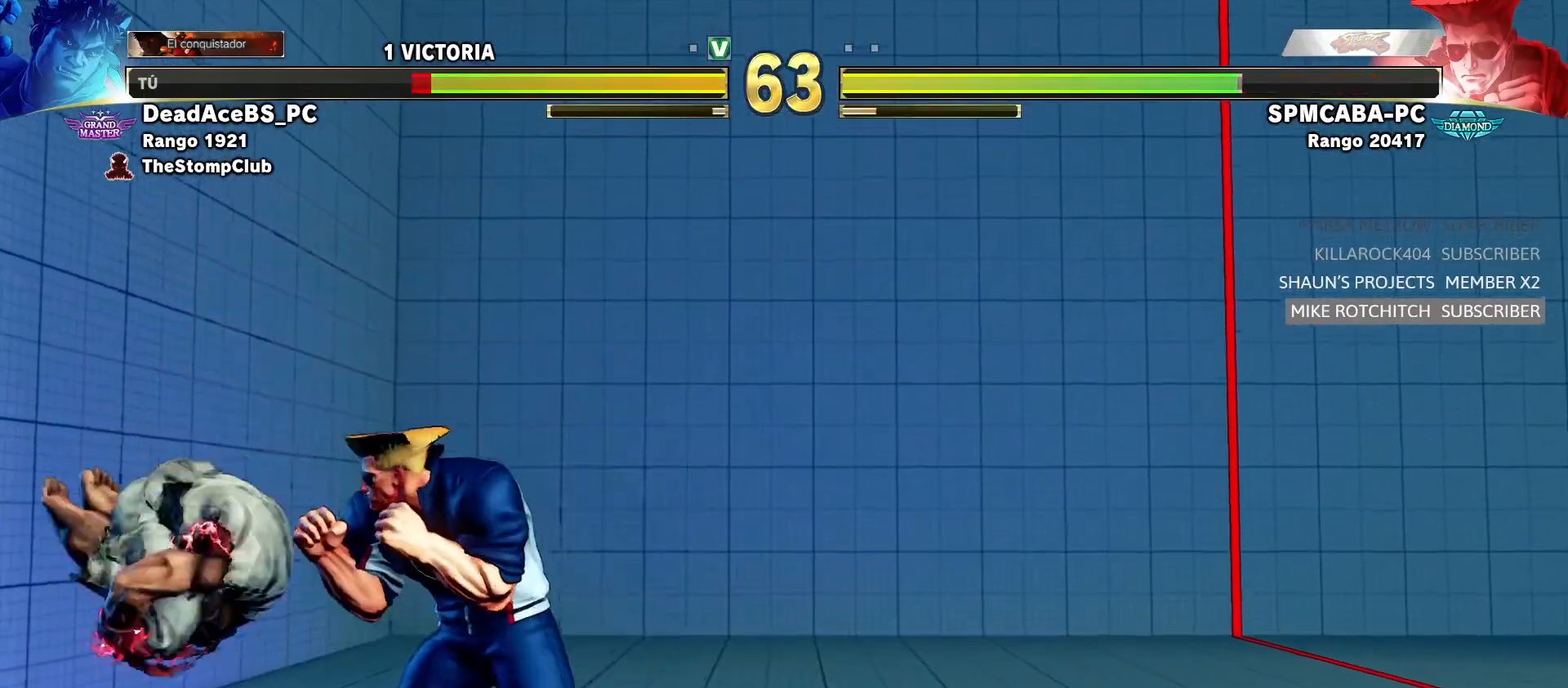
{"dt_ms": 500, "buttons": [], "left_stick": "down-left", "events": []}
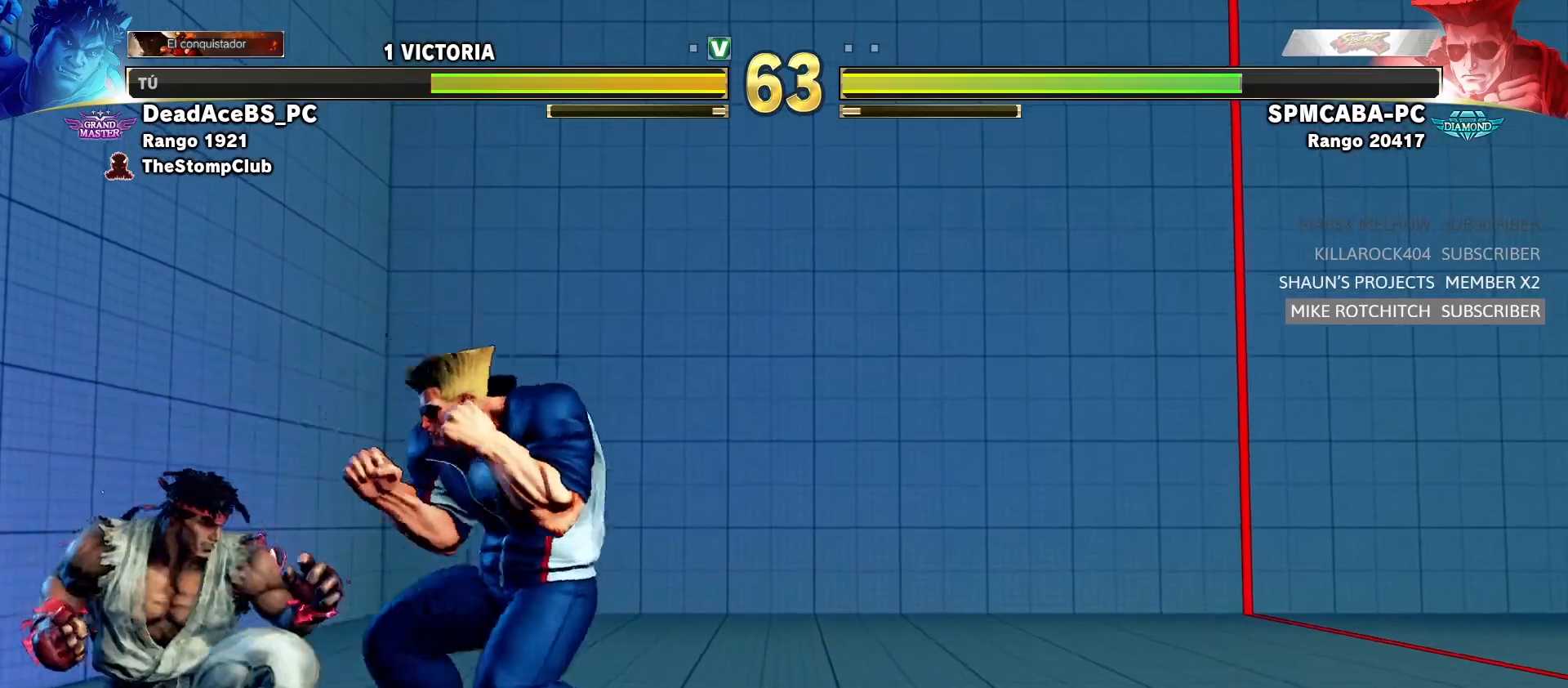
{"dt_ms": 500, "buttons": ["CIRCLE", "TRIANGLE"], "left_stick": "down-left", "events": [[450, "CIRCLE", "down"], [450, "TRIANGLE", "down"]]}
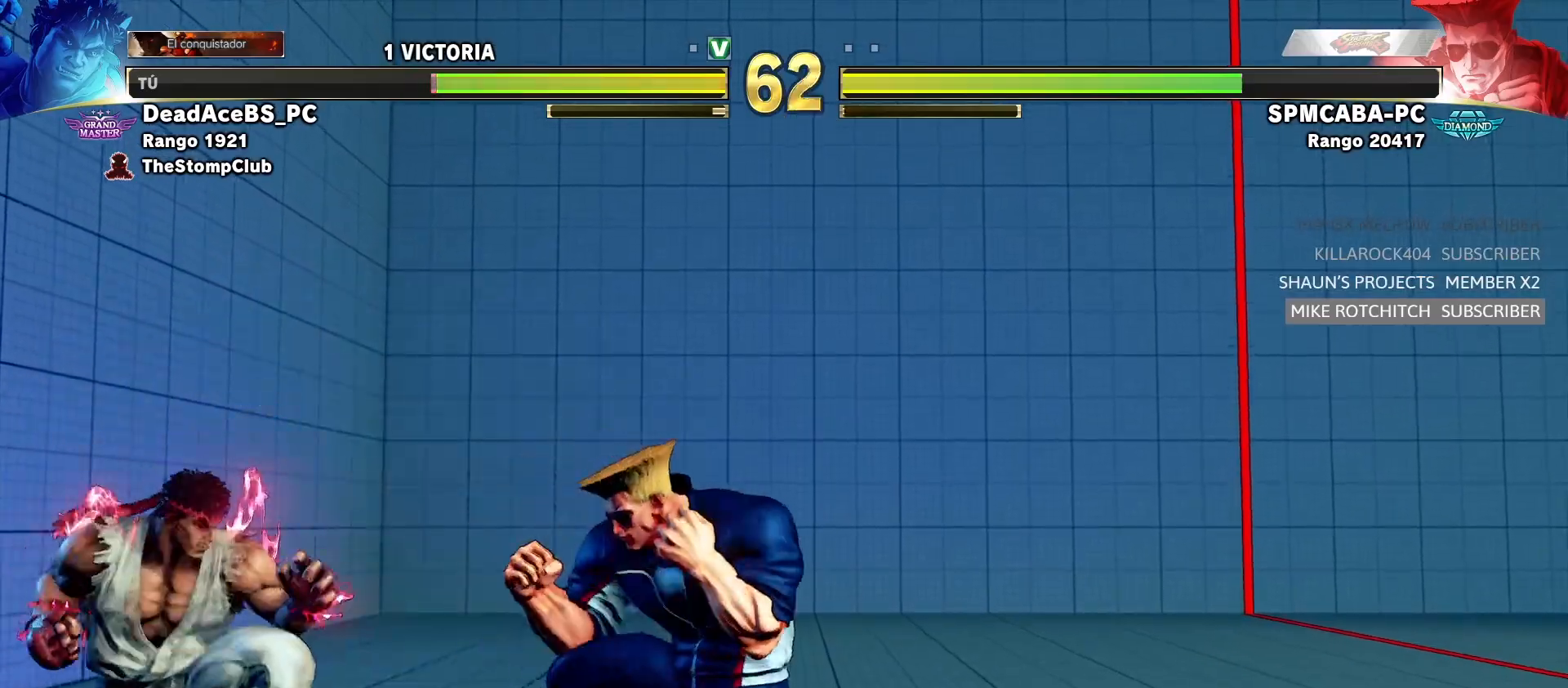
{"dt_ms": 500, "buttons": [], "left_stick": "center"}
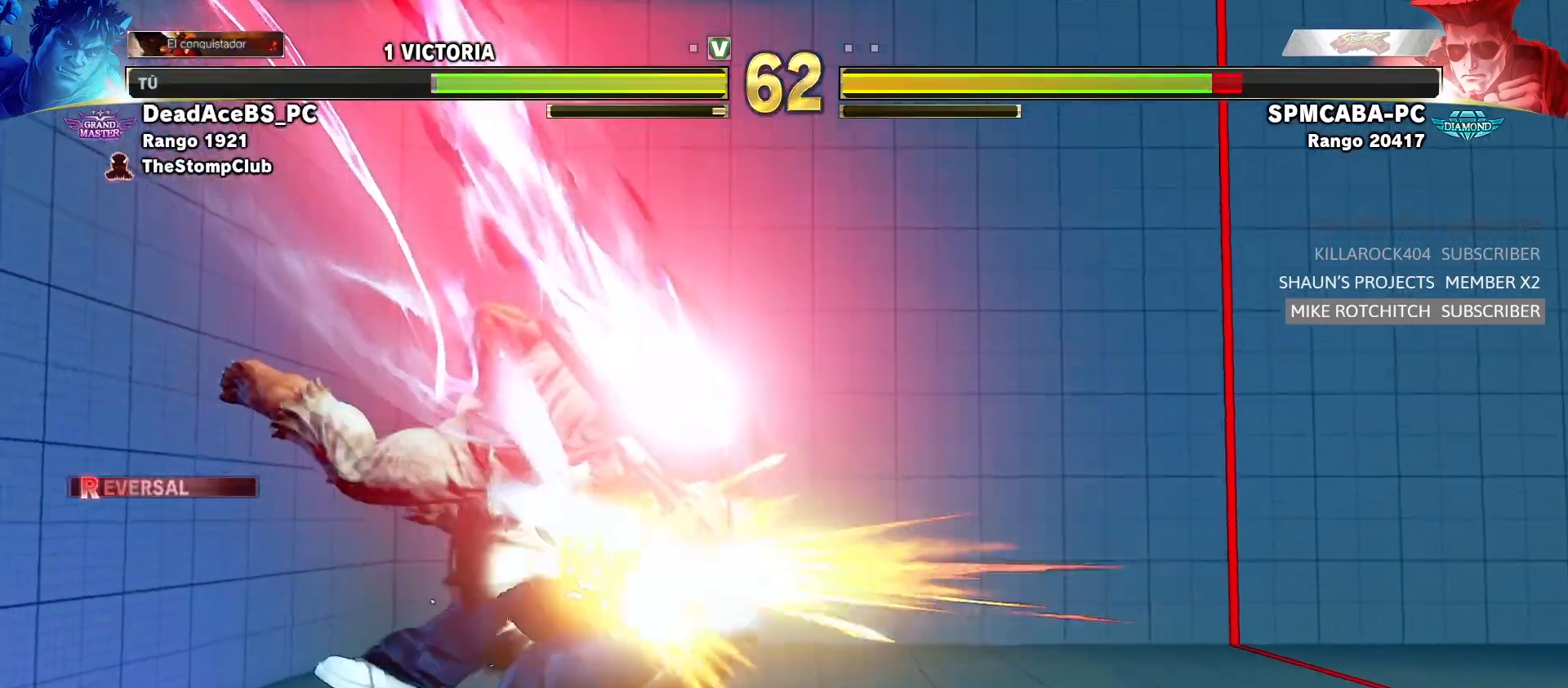
{"dt_ms": 1000, "buttons": [], "left_stick": "center", "events": [[650, "left_stick", "down-right"], [717, "left_stick", "down-left"], [783, "CIRCLE", "down"], [783, "left_stick", "center"], [800, "CROSS", "down"], [900, "CROSS", "up"], [917, "CIRCLE", "up"]]}